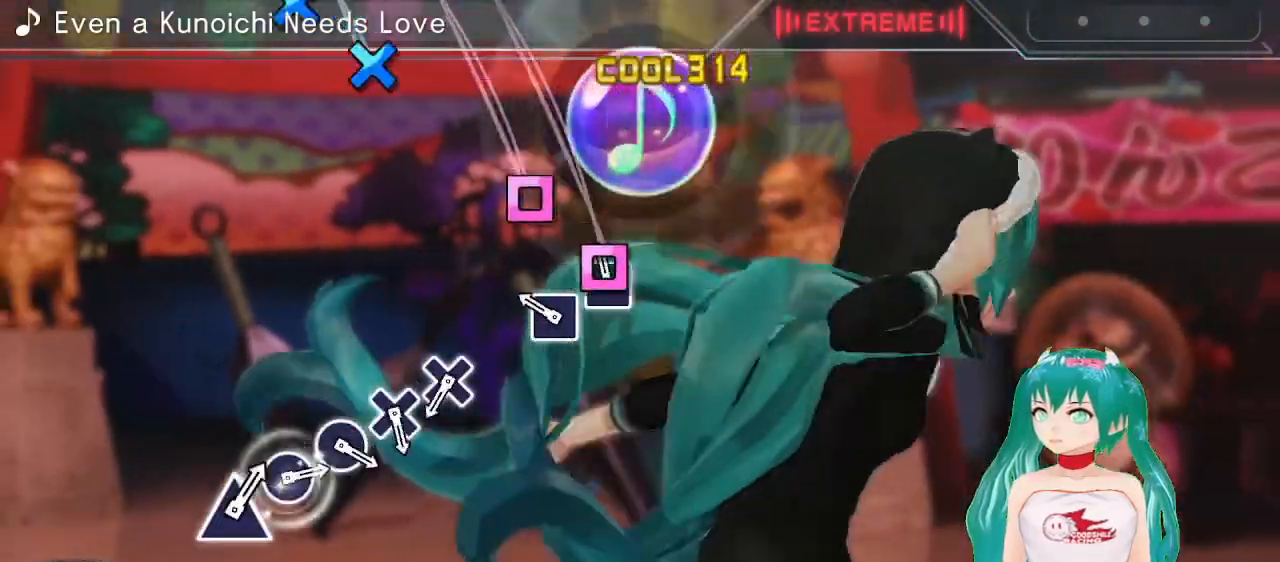
Gameplay with a controller (PlayStation layout); each line is a JSON object with the inputs held at the frame after it. "events" lists button and stick changes between this image and that frame as [ms after this image, input, new state], when the widget could be followed in between. Not read: L3 R3.
{"buttons": ["CROSS"], "left_stick": "center", "right_stick": "center", "events": [[67, "SQUARE", "up"], [167, "SQUARE", "down"], [250, "SQUARE", "up"], [483, "CROSS", "down"]]}
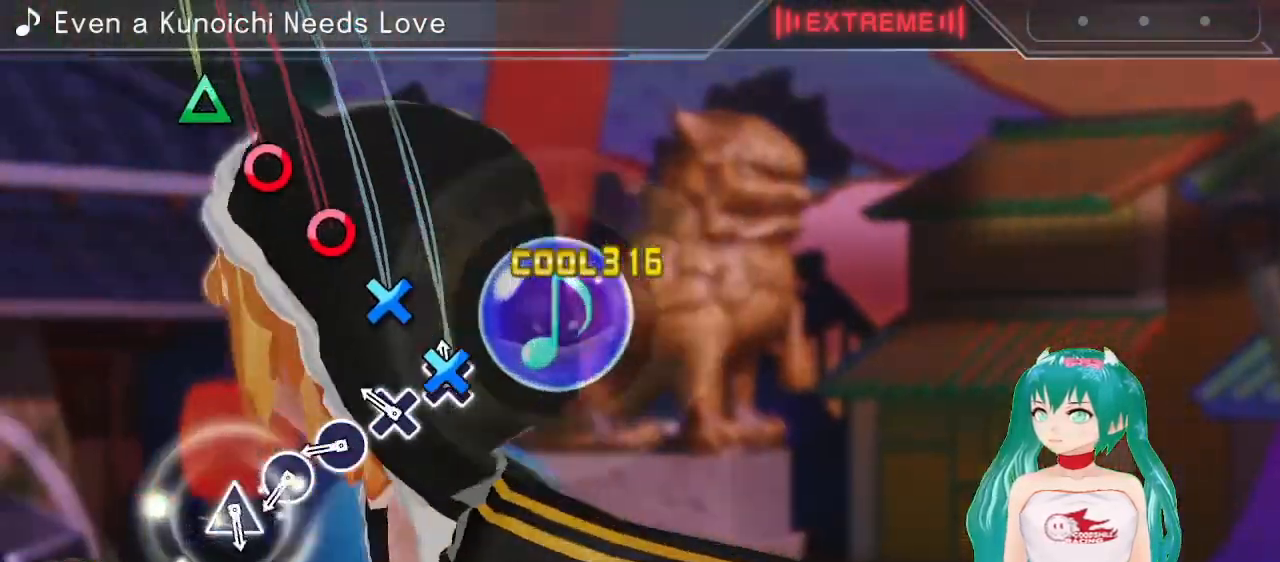
{"buttons": ["CIRCLE"], "left_stick": "center", "right_stick": "center", "events": [[50, "CROSS", "up"], [167, "CROSS", "down"], [233, "CROSS", "up"], [317, "CIRCLE", "down"], [400, "CIRCLE", "up"], [483, "CIRCLE", "down"]]}
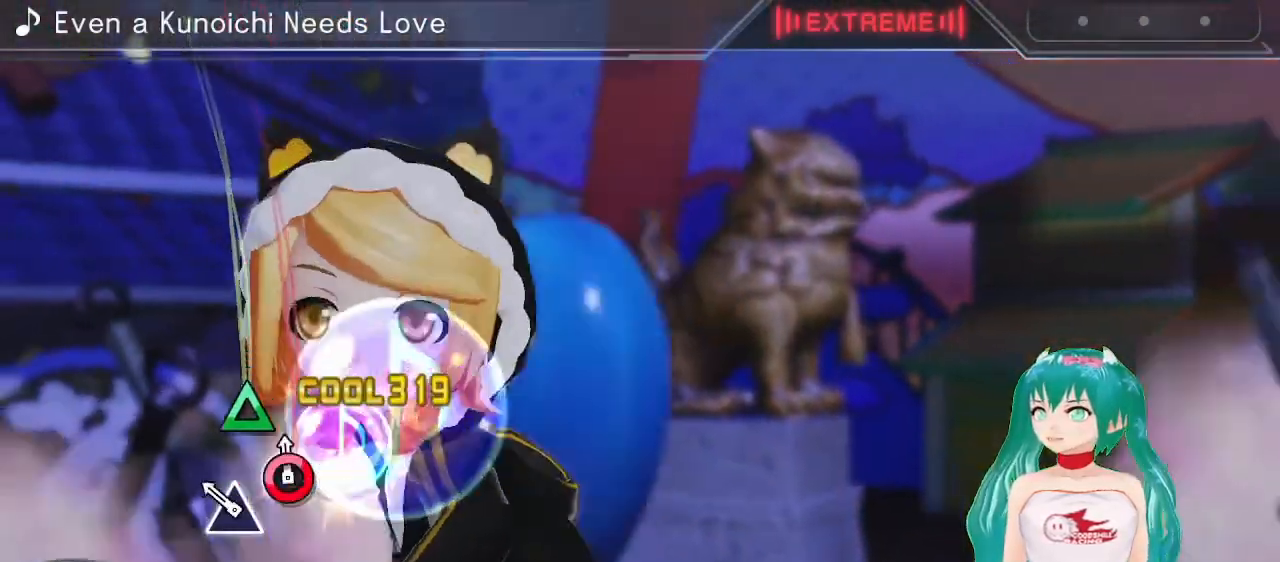
{"buttons": [], "left_stick": "center", "right_stick": "center", "events": [[67, "CIRCLE", "up"], [150, "TRIANGLE", "down"], [250, "TRIANGLE", "up"]]}
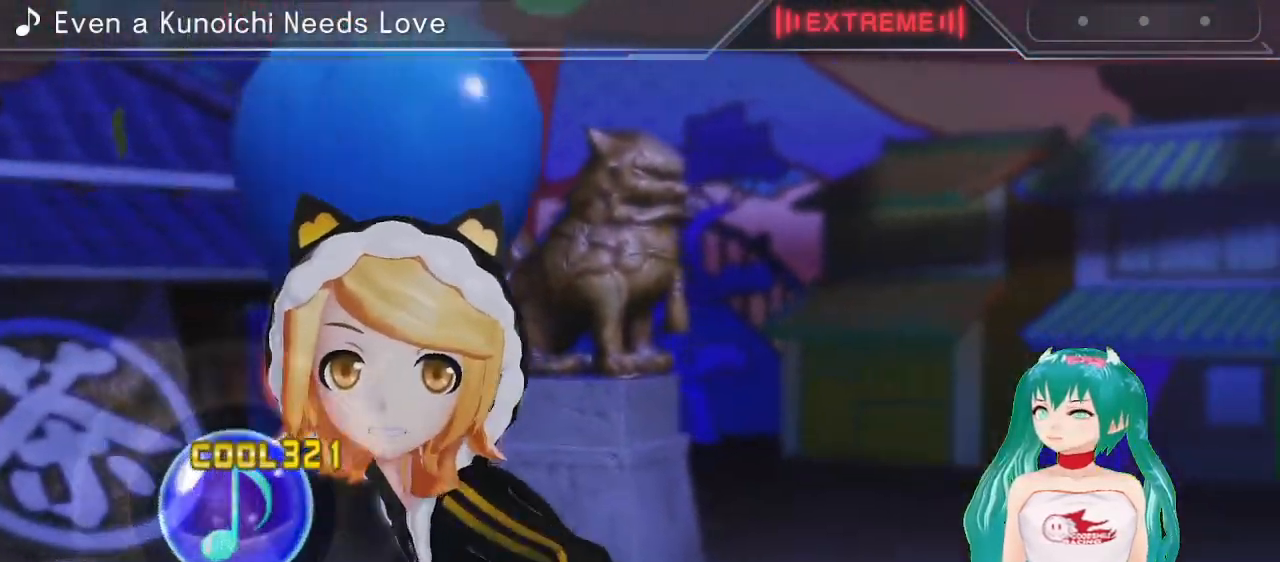
{"buttons": [], "left_stick": "center", "right_stick": "center", "events": []}
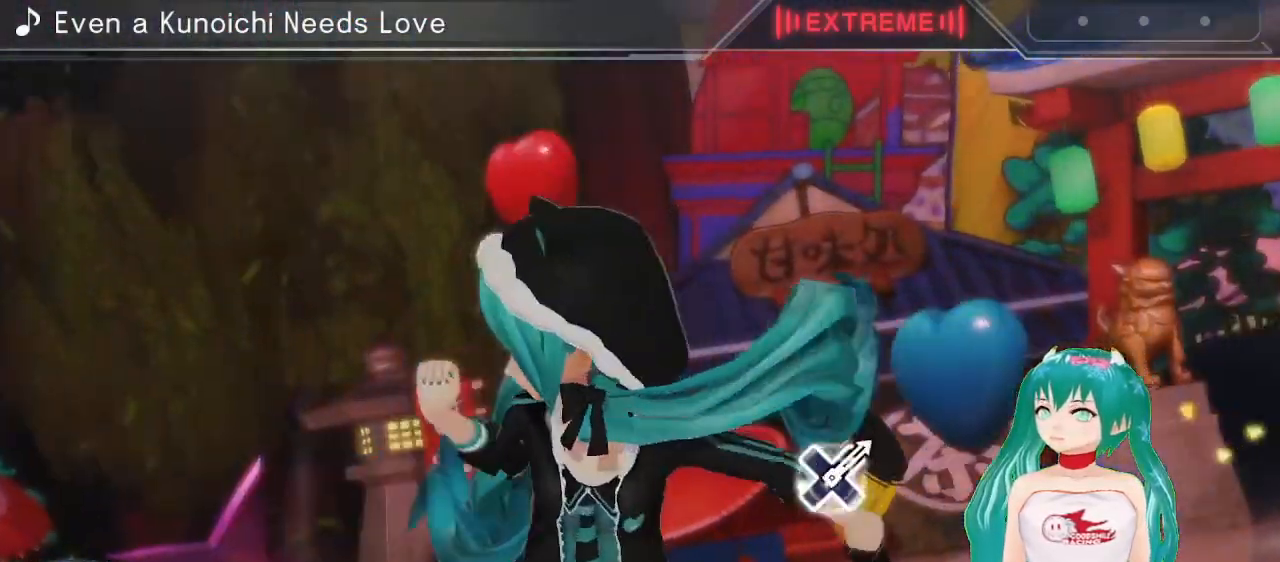
{"buttons": [], "left_stick": "center", "right_stick": "center", "events": []}
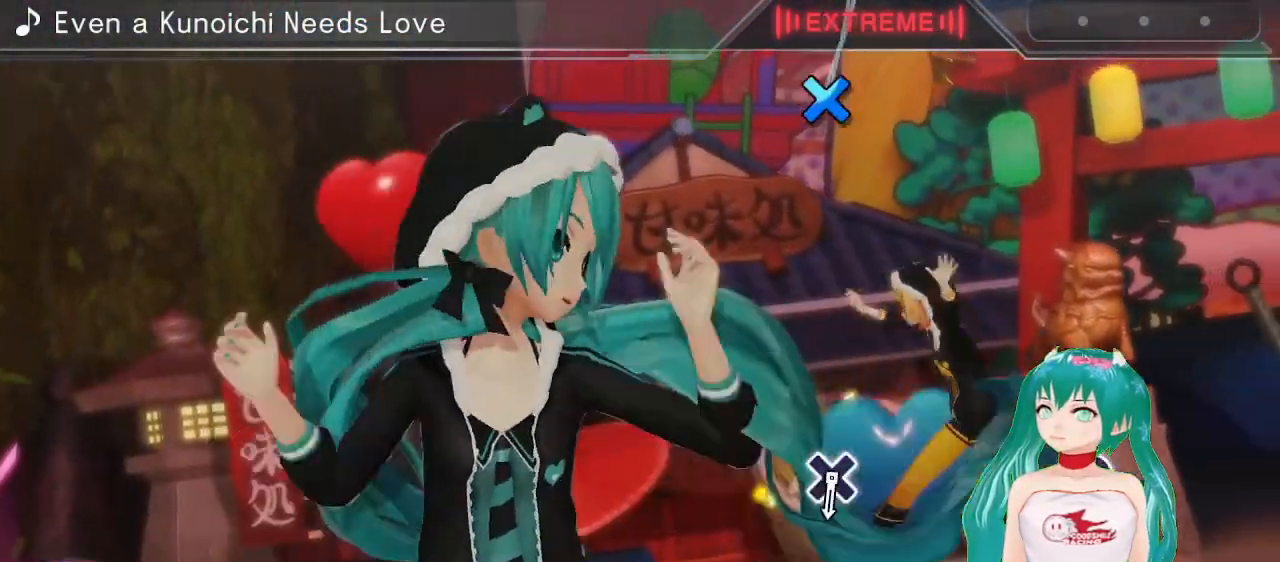
{"buttons": [], "left_stick": "center", "right_stick": "center", "events": []}
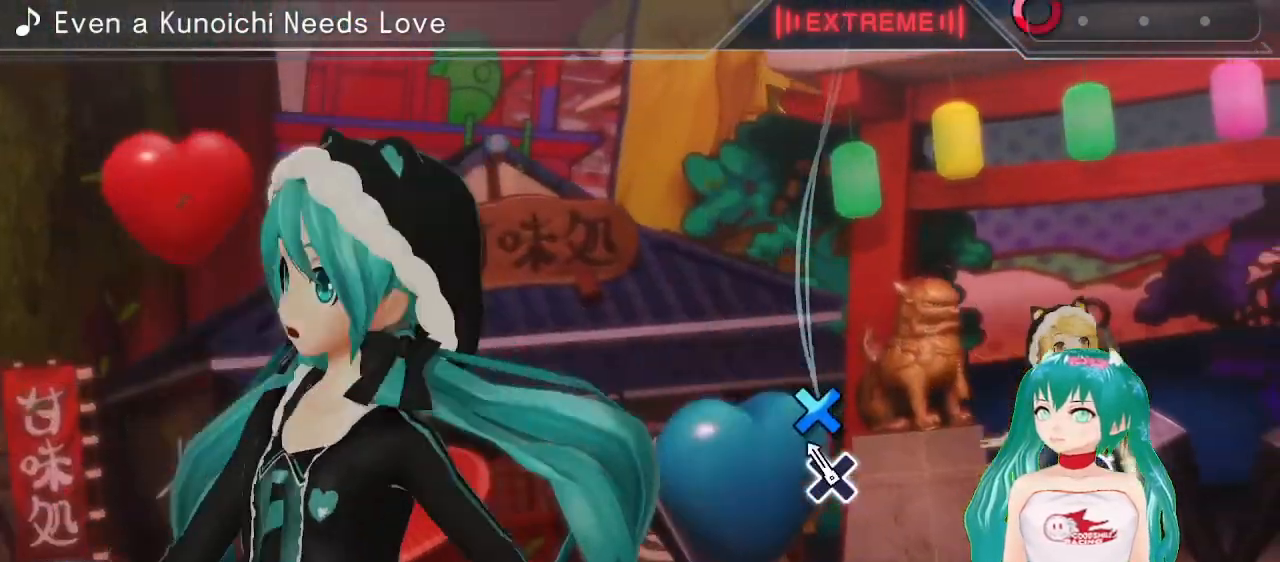
{"buttons": [], "left_stick": "center", "right_stick": "center", "events": [[83, "CROSS", "down"], [183, "CROSS", "up"]]}
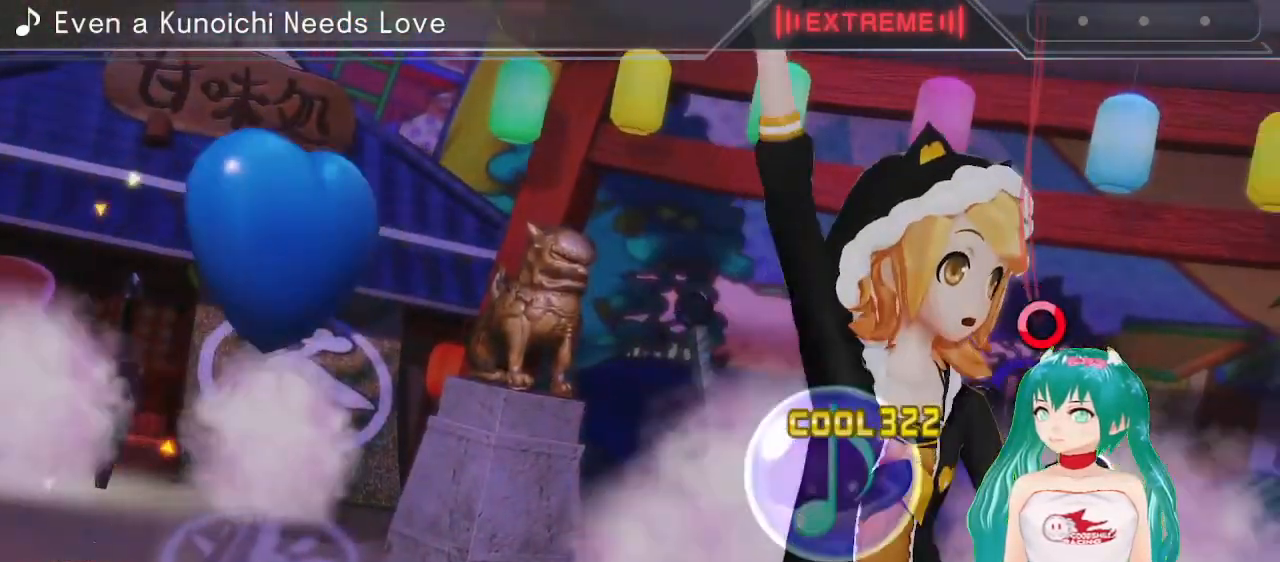
{"buttons": [], "left_stick": "center", "right_stick": "center", "events": [[250, "CIRCLE", "down"], [350, "CIRCLE", "up"]]}
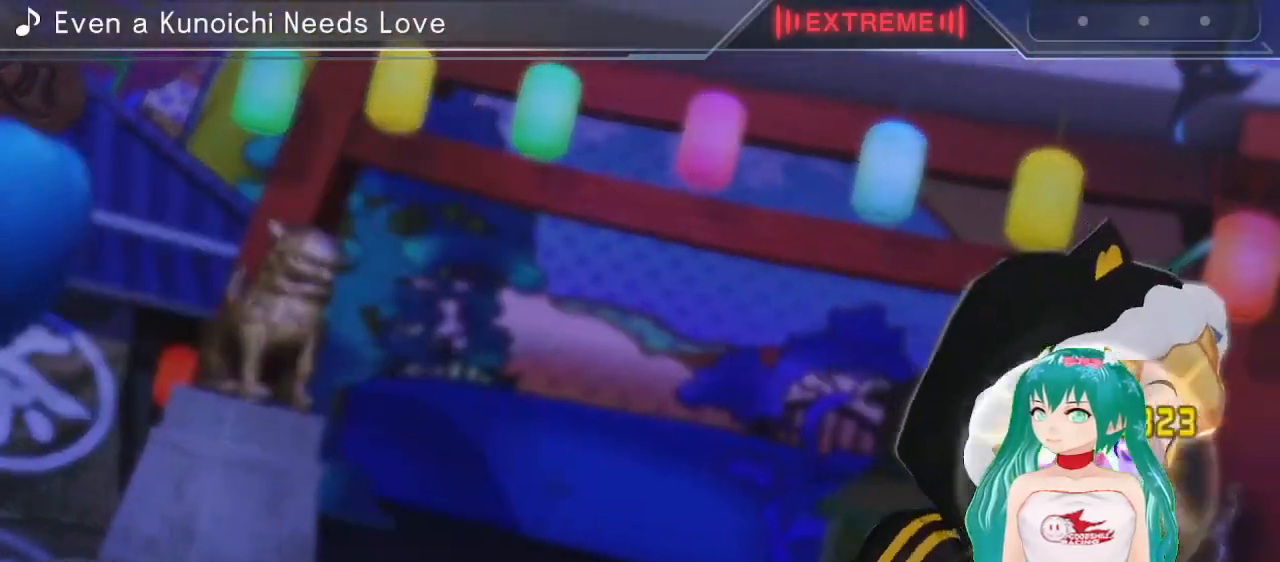
{"buttons": [], "left_stick": "center", "right_stick": "center", "events": []}
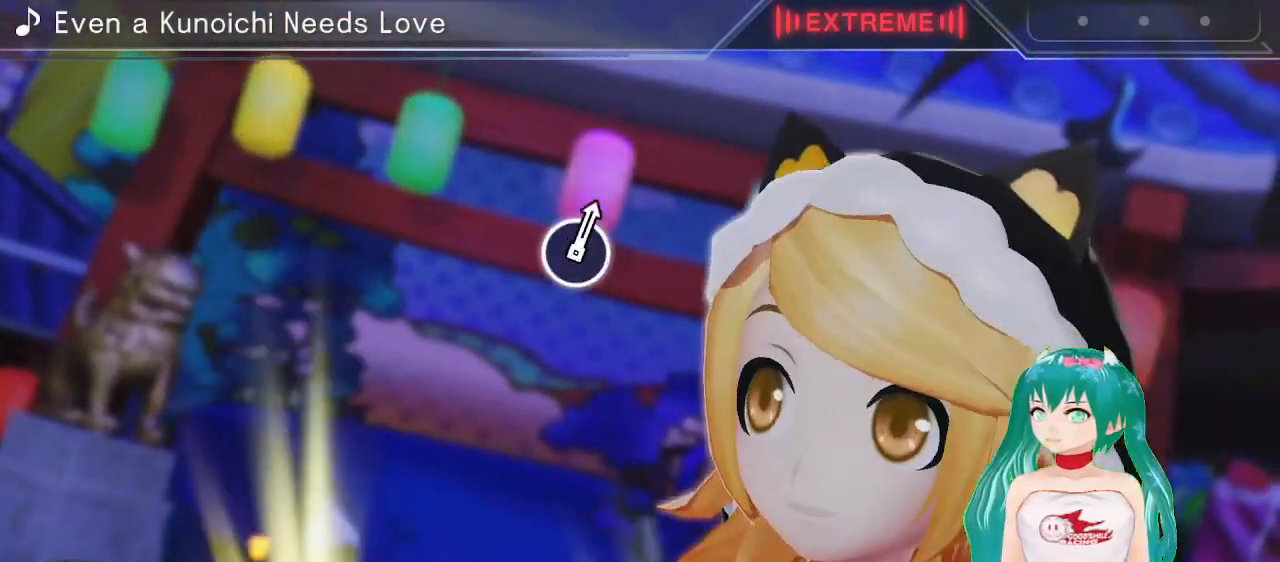
{"buttons": [], "left_stick": "center", "right_stick": "center", "events": []}
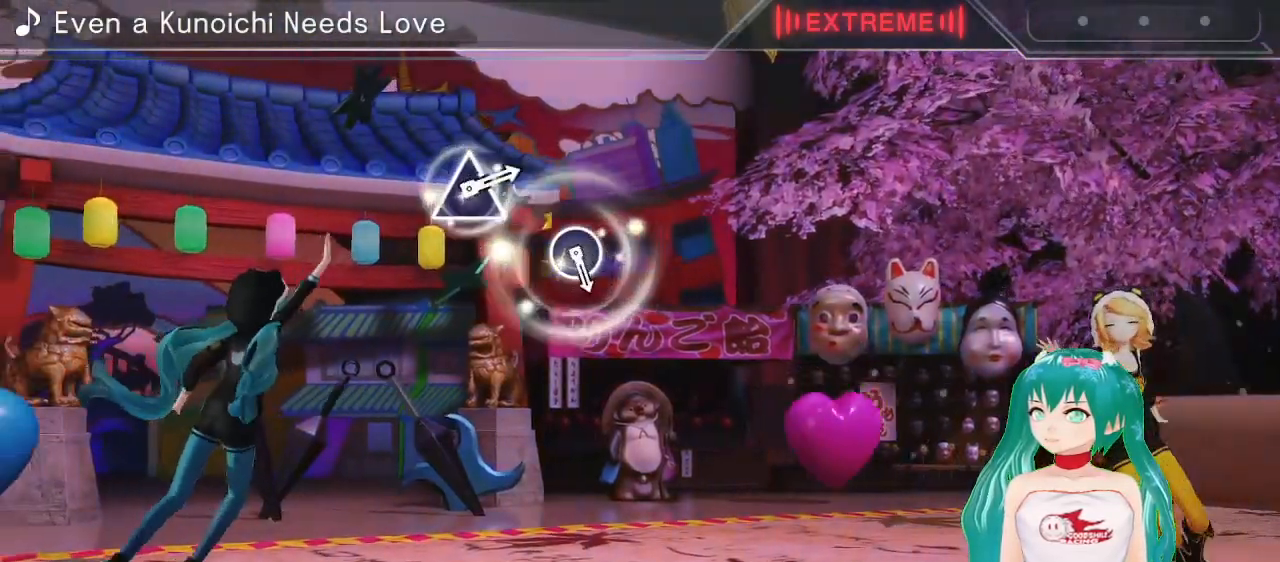
{"buttons": [], "left_stick": "center", "right_stick": "center", "events": []}
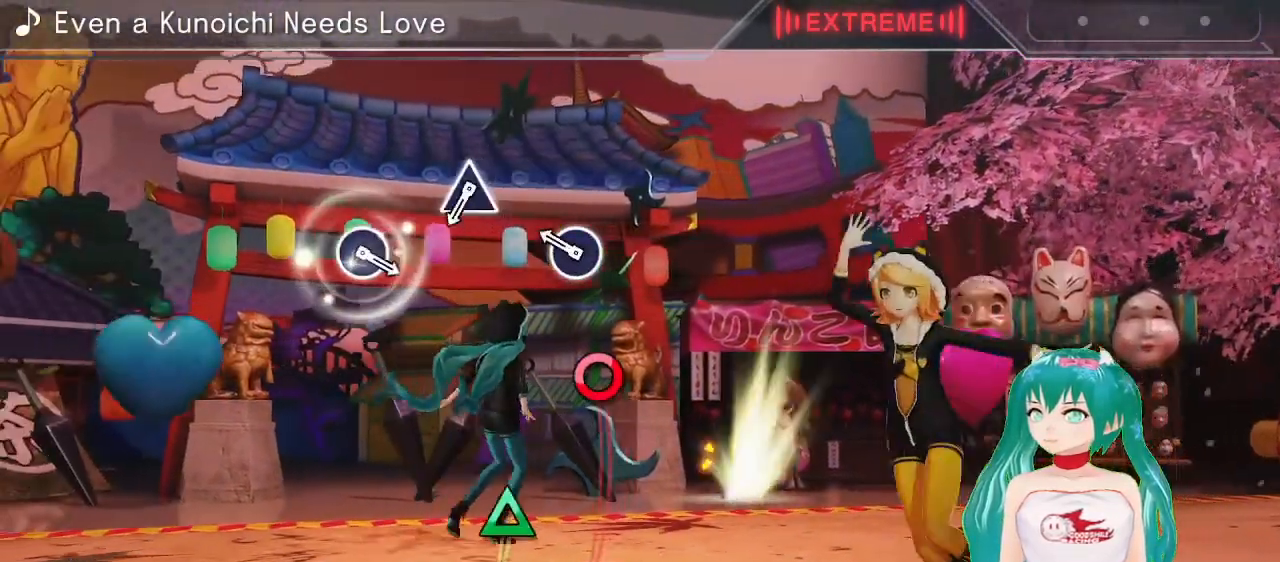
{"buttons": ["TRIANGLE"], "left_stick": "center", "right_stick": "center", "events": [[183, "CIRCLE", "down"], [267, "CIRCLE", "up"], [500, "TRIANGLE", "down"]]}
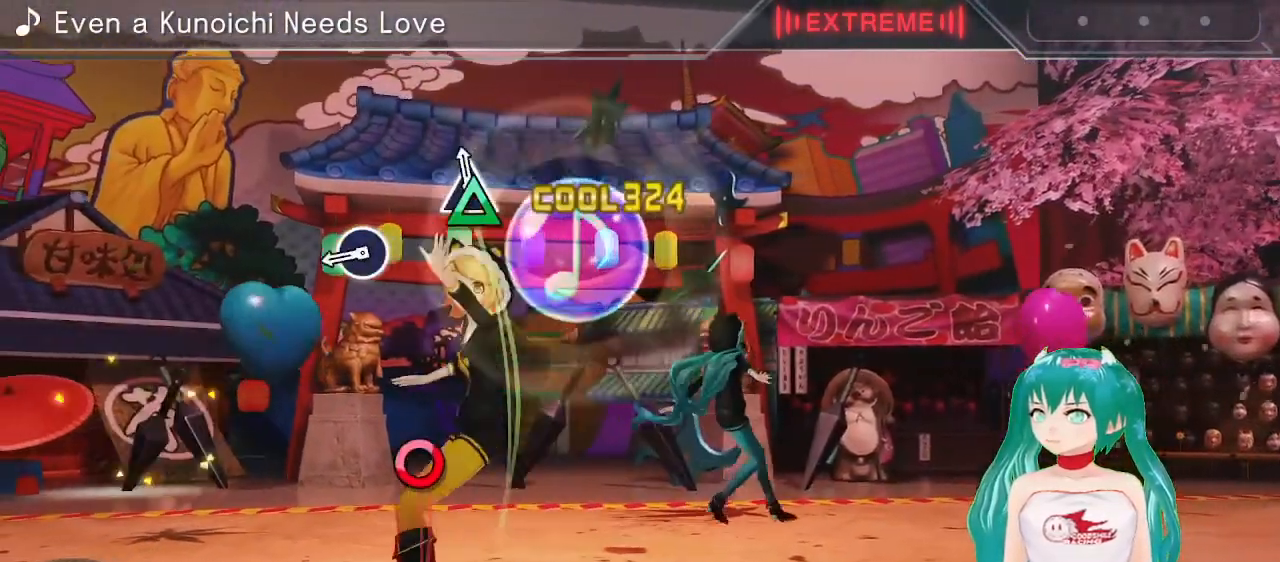
{"buttons": [], "left_stick": "center", "right_stick": "center", "events": [[67, "TRIANGLE", "up"], [333, "CIRCLE", "down"], [433, "CIRCLE", "up"]]}
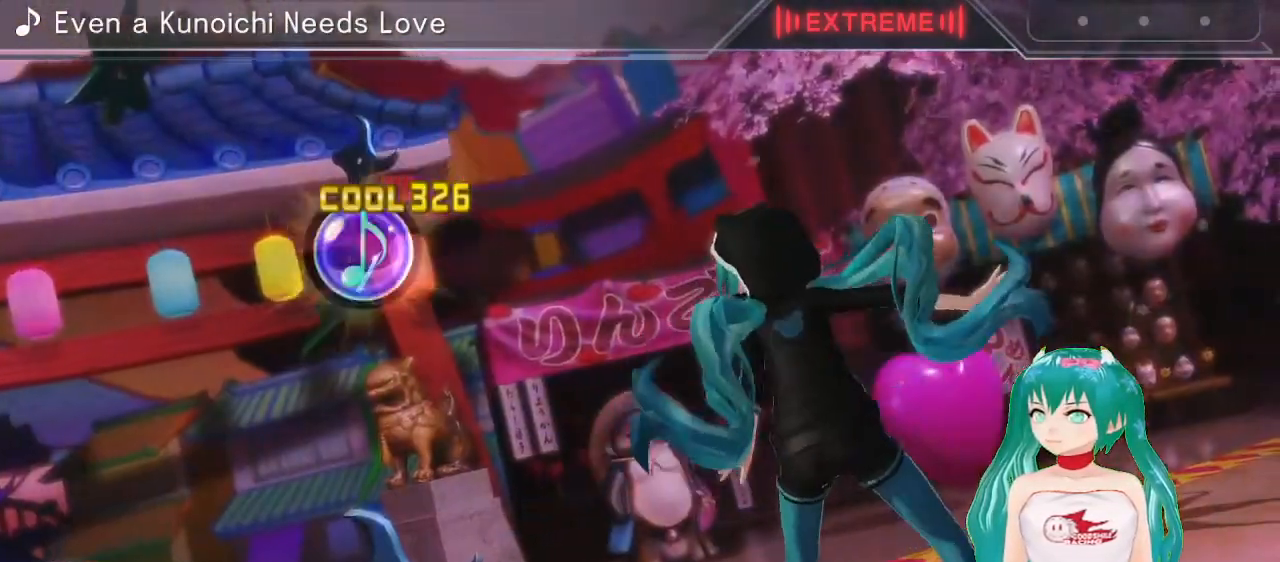
{"buttons": [], "left_stick": "center", "right_stick": "center", "events": []}
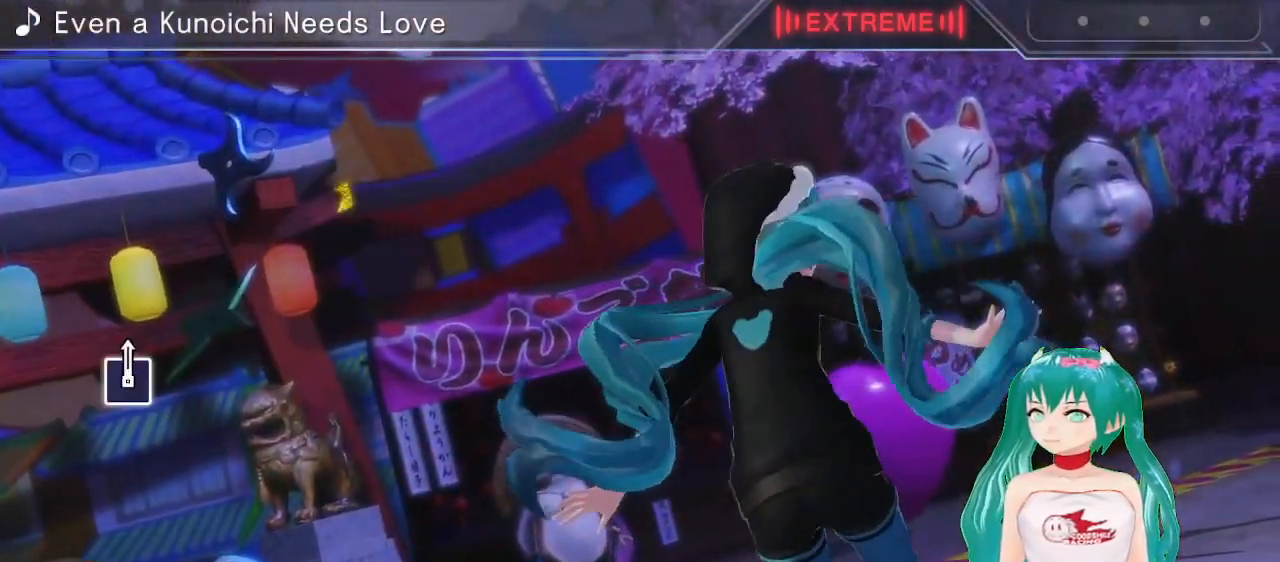
{"buttons": [], "left_stick": "center", "right_stick": "center", "events": []}
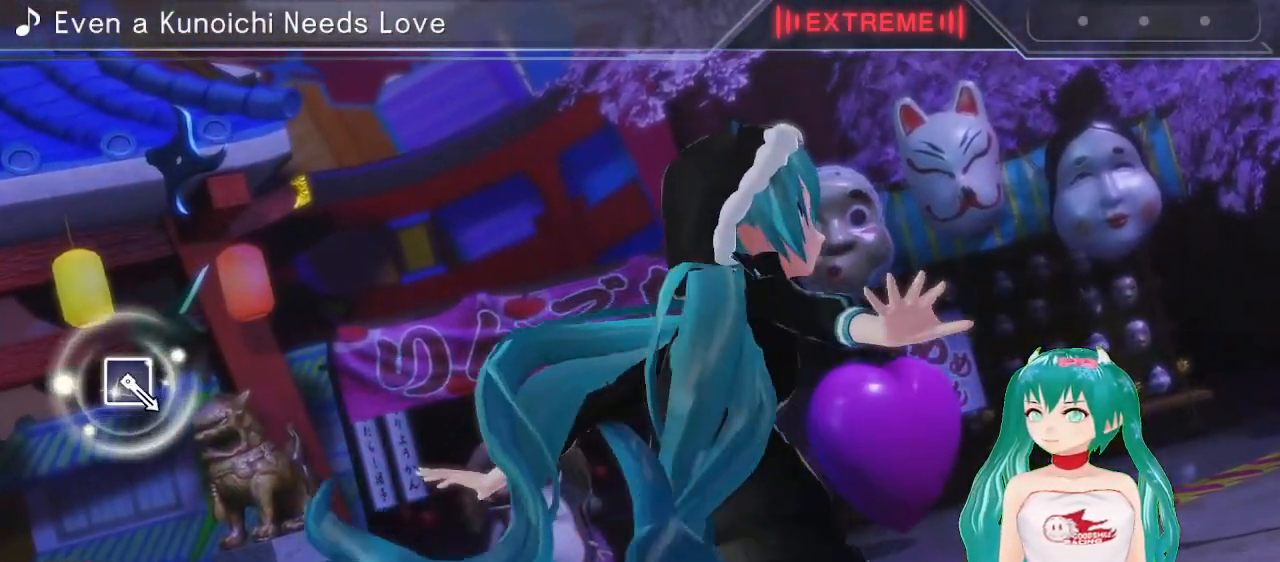
{"buttons": [], "left_stick": "center", "right_stick": "center", "events": []}
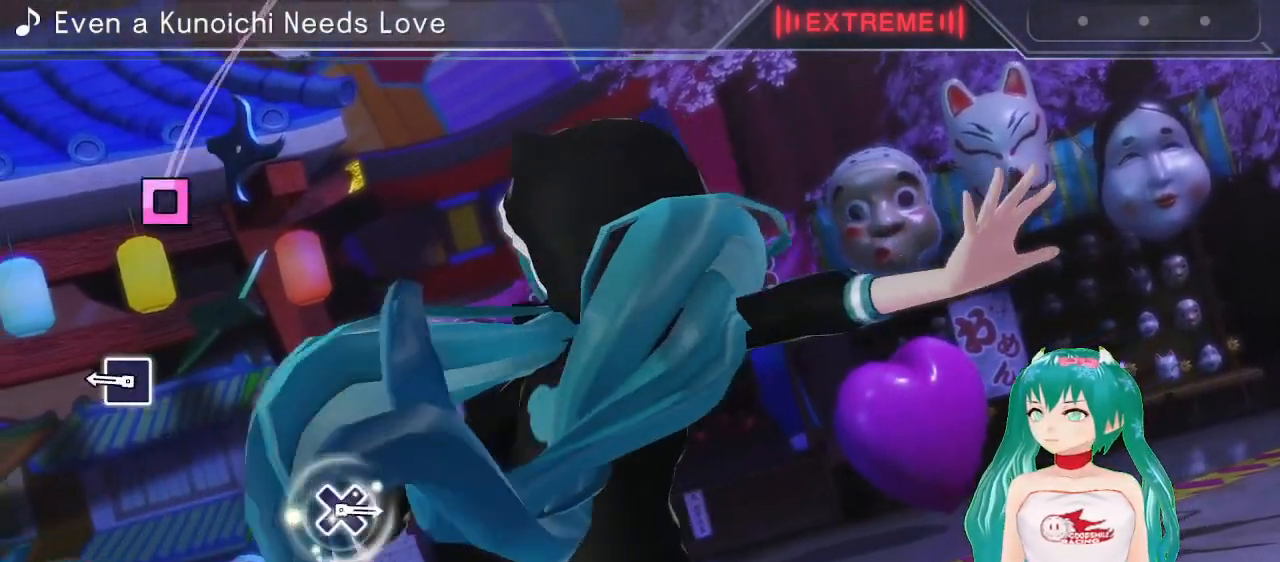
{"buttons": [], "left_stick": "center", "right_stick": "center", "events": [[283, "SQUARE", "down"], [367, "SQUARE", "up"]]}
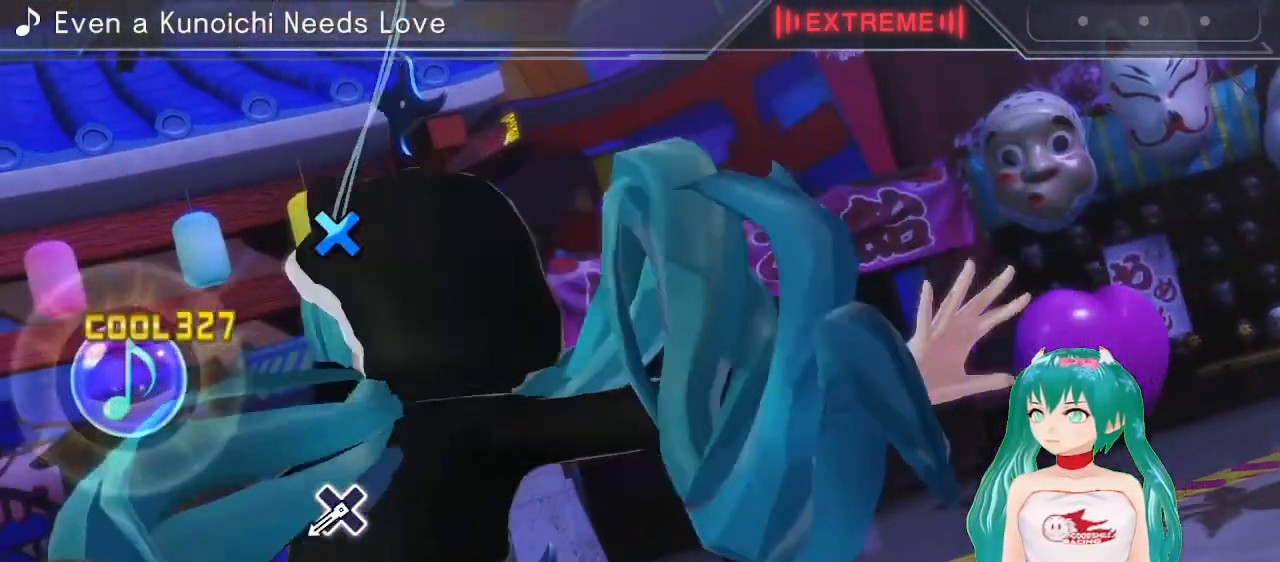
{"buttons": [], "left_stick": "center", "right_stick": "center", "events": [[383, "CROSS", "down"], [483, "CROSS", "up"]]}
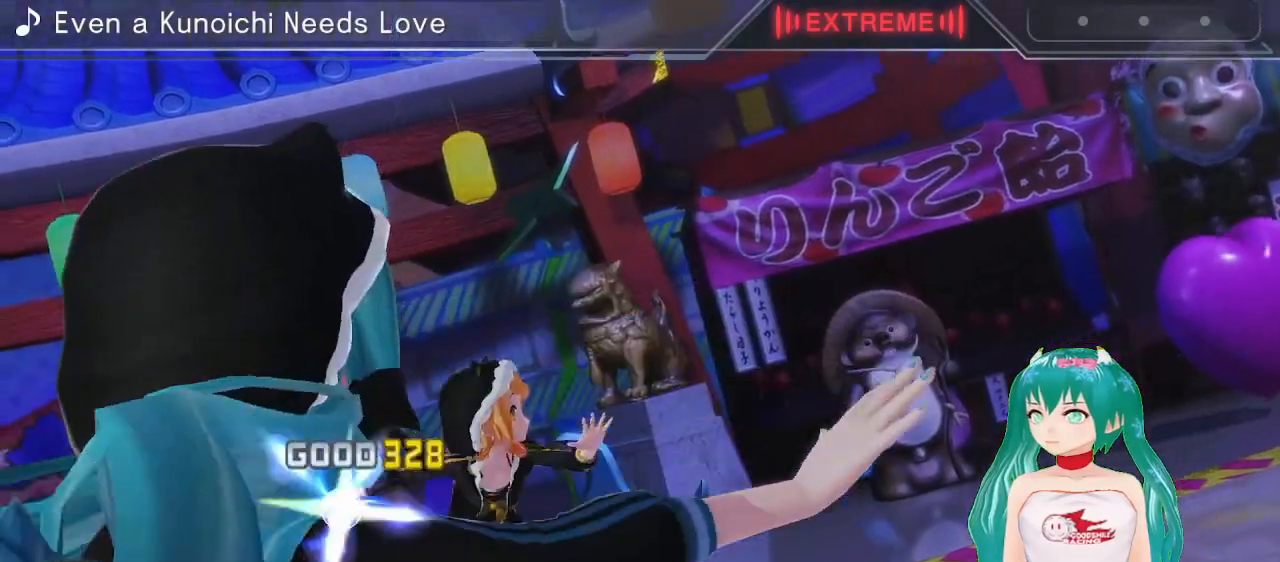
{"buttons": [], "left_stick": "center", "right_stick": "center", "events": []}
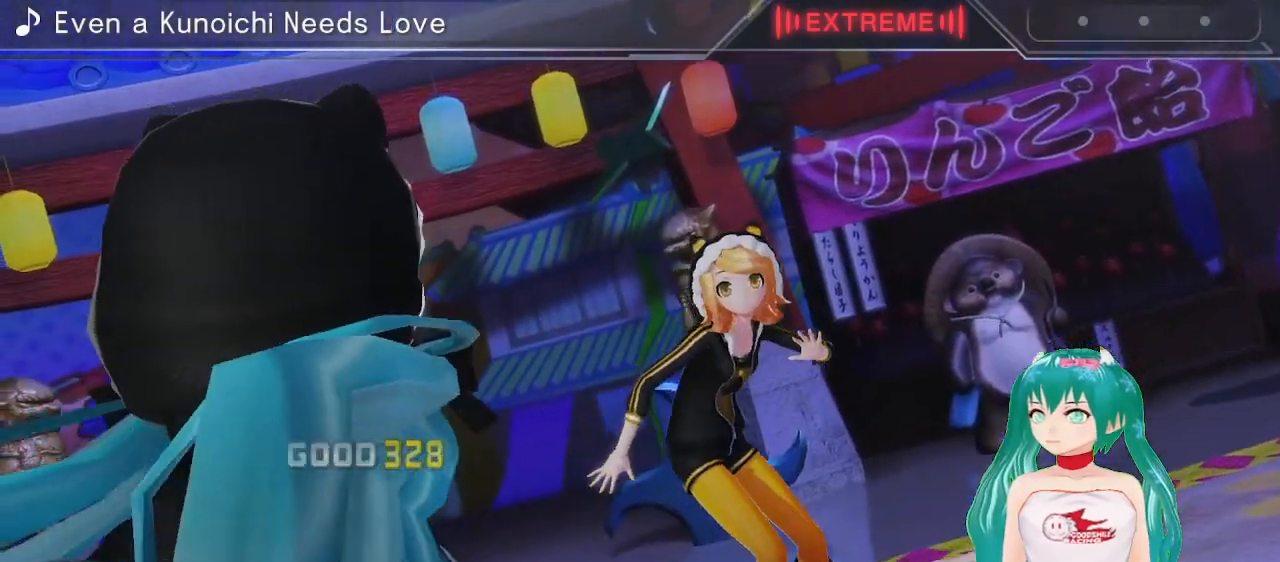
{"buttons": [], "left_stick": "center", "right_stick": "center", "events": []}
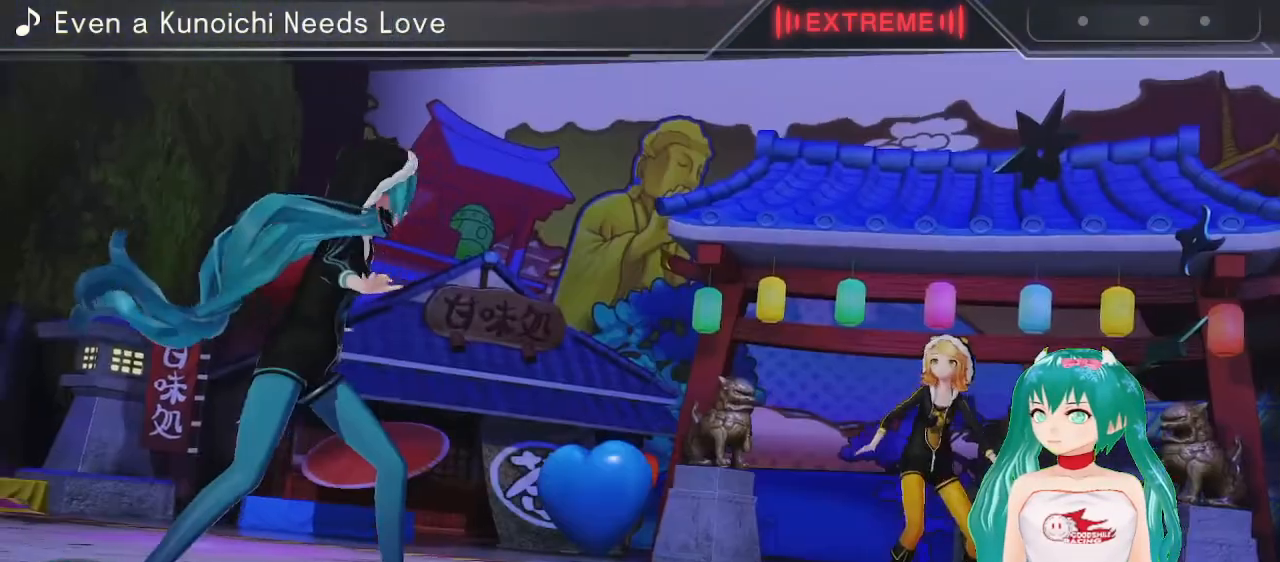
{"buttons": [], "left_stick": "center", "right_stick": "center", "events": []}
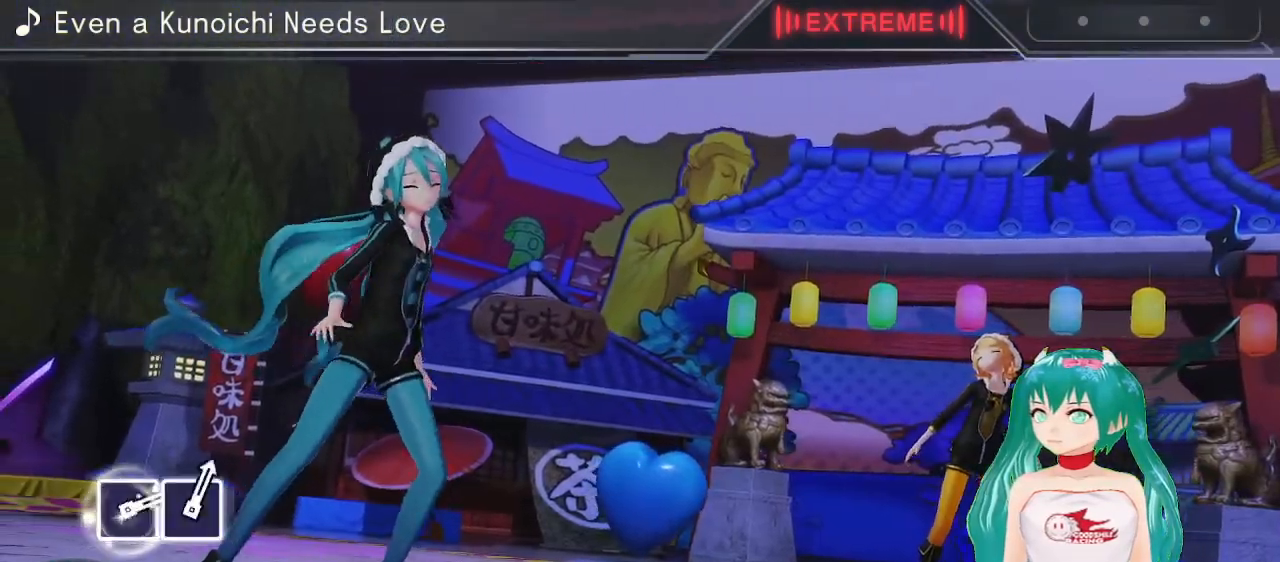
{"buttons": [], "left_stick": "center", "right_stick": "center", "events": []}
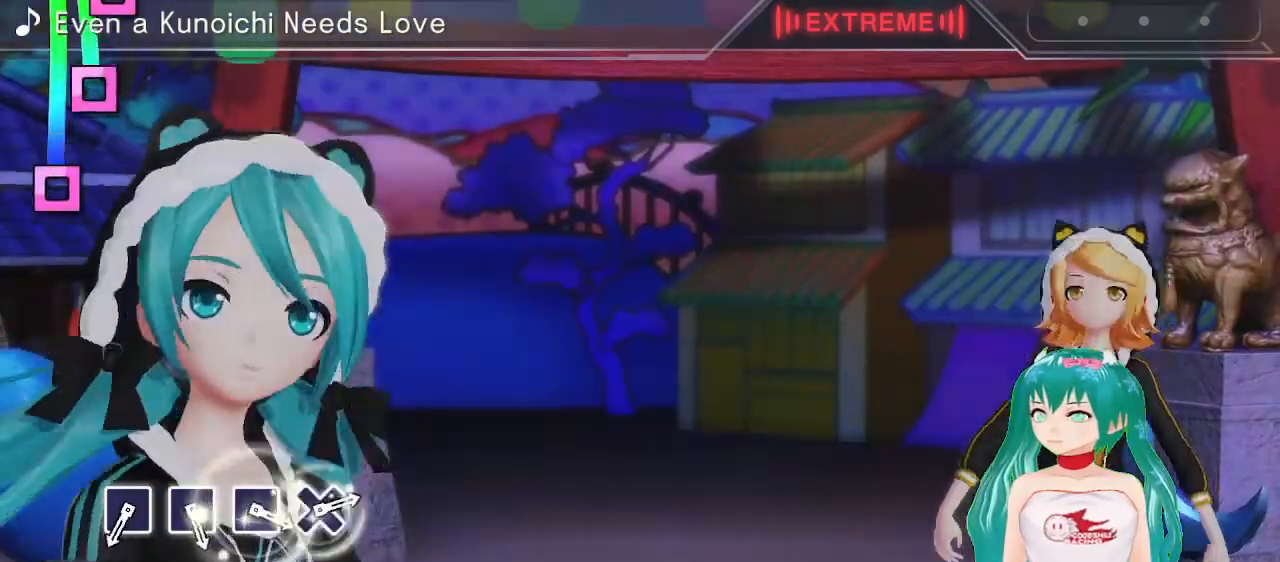
{"buttons": ["SQUARE"], "left_stick": "center", "right_stick": "center", "events": [[483, "SQUARE", "down"]]}
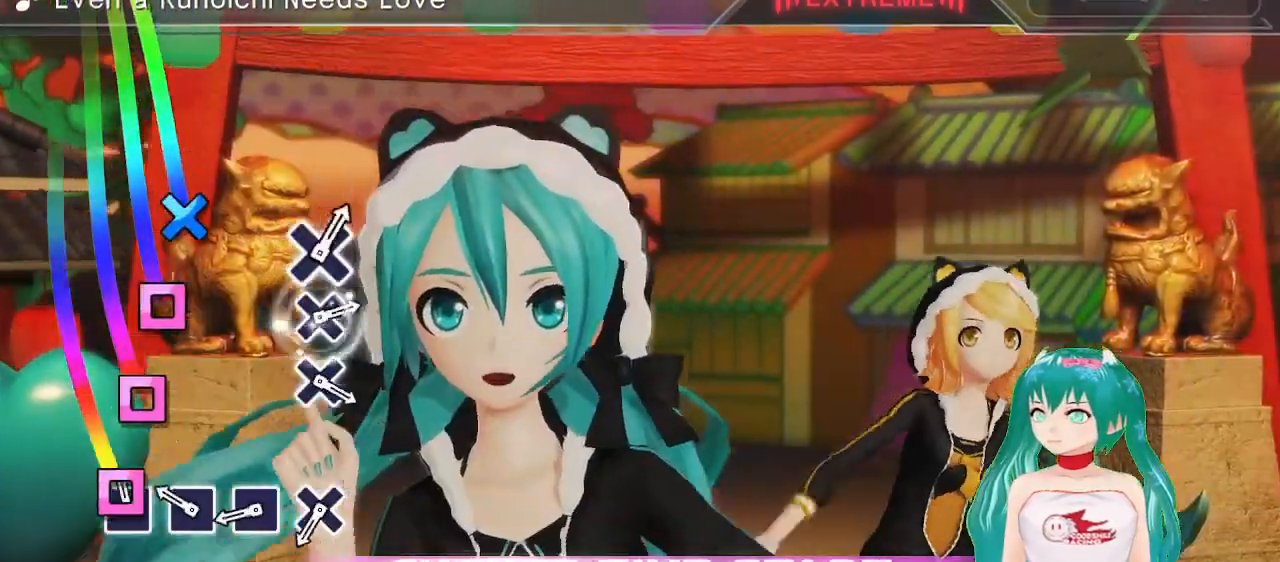
{"buttons": ["CROSS"], "left_stick": "center", "right_stick": "center", "events": [[83, "SQUARE", "up"], [167, "SQUARE", "down"], [233, "SQUARE", "up"], [317, "SQUARE", "down"], [400, "SQUARE", "up"], [483, "CROSS", "down"]]}
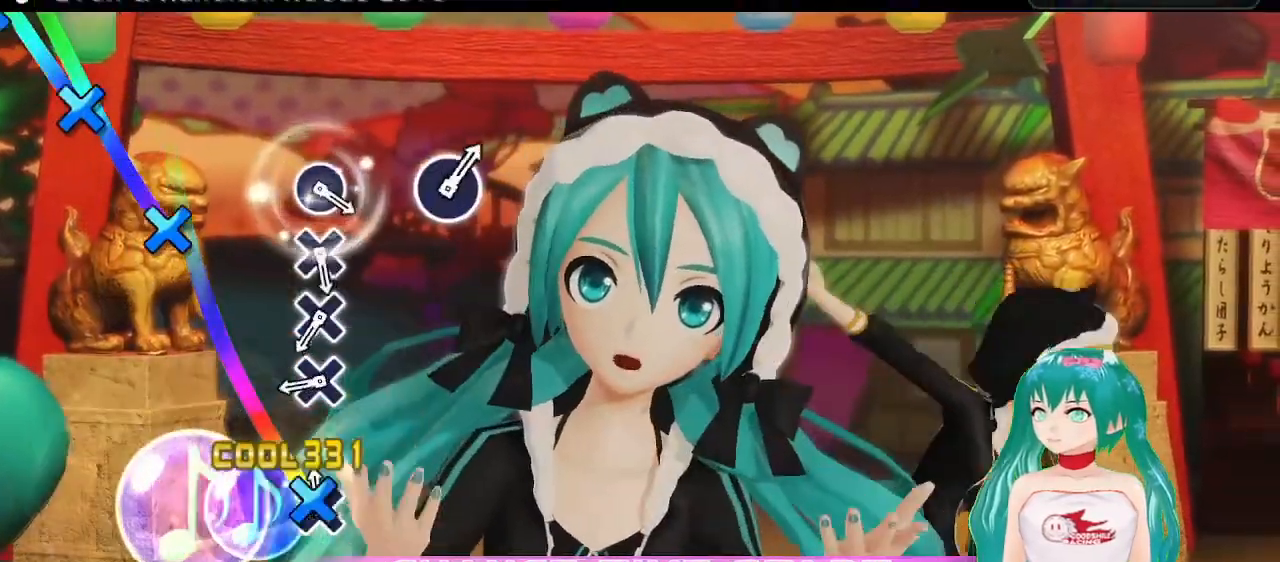
{"buttons": ["CROSS"], "left_stick": "center", "right_stick": "center", "events": [[50, "CROSS", "up"], [283, "CROSS", "down"], [367, "CROSS", "up"], [483, "CROSS", "down"]]}
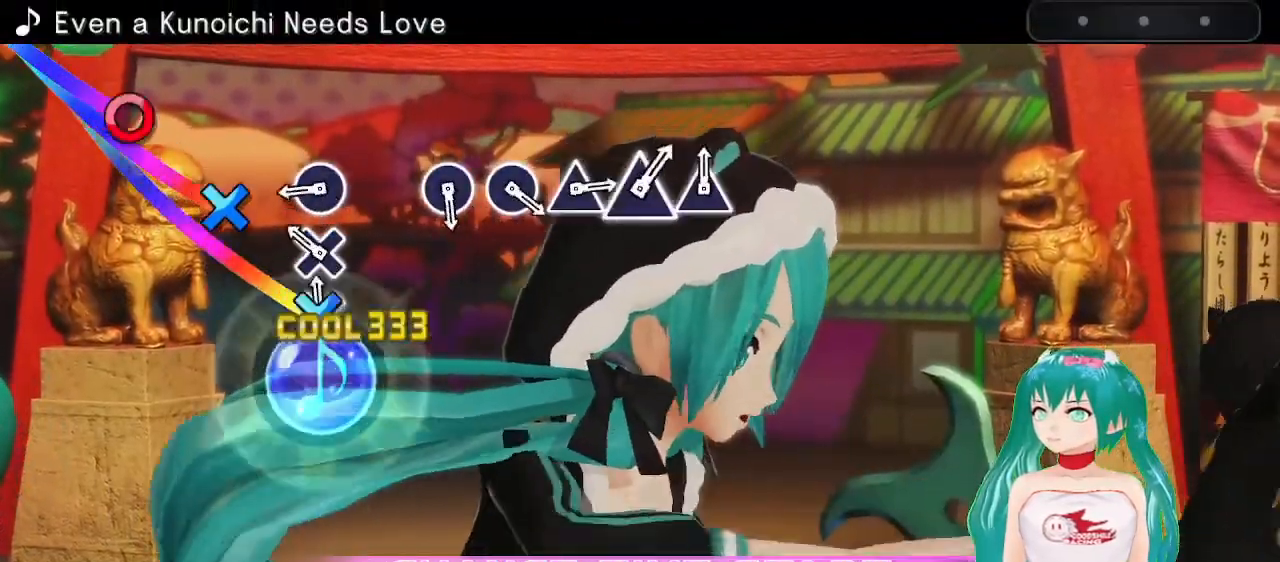
{"buttons": [], "left_stick": "center", "right_stick": "center", "events": [[67, "CROSS", "up"], [150, "CROSS", "down"], [217, "CROSS", "up"], [300, "CIRCLE", "down"], [383, "CIRCLE", "up"]]}
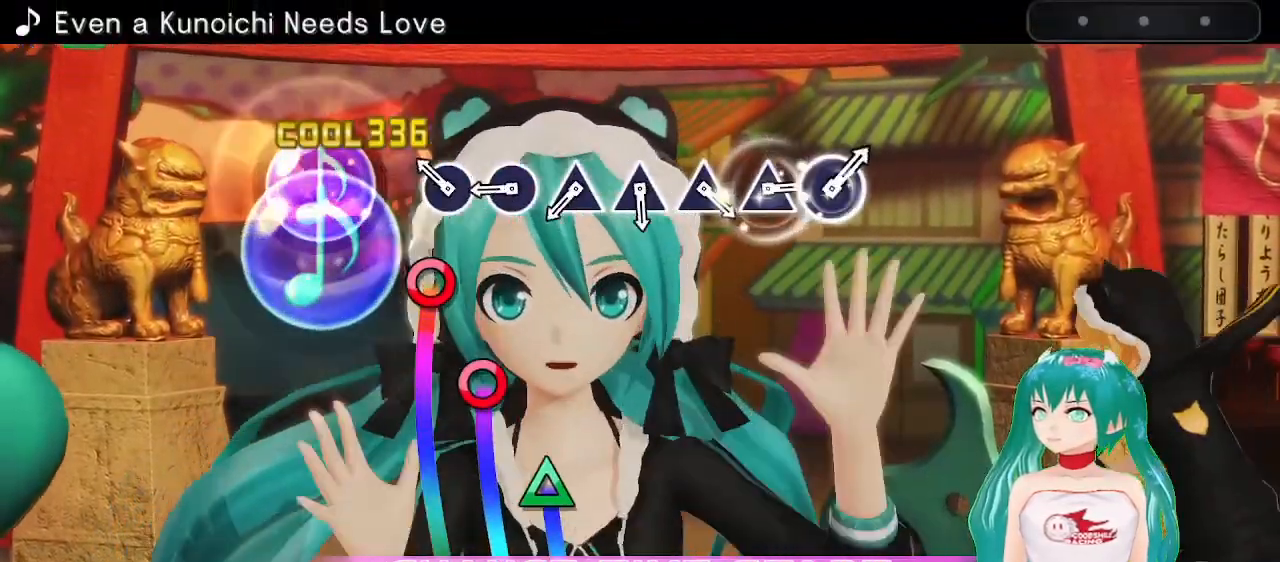
{"buttons": ["TRIANGLE"], "left_stick": "center", "right_stick": "center", "events": [[117, "CIRCLE", "down"], [183, "CIRCLE", "up"], [283, "CIRCLE", "down"], [367, "CIRCLE", "up"], [450, "TRIANGLE", "down"]]}
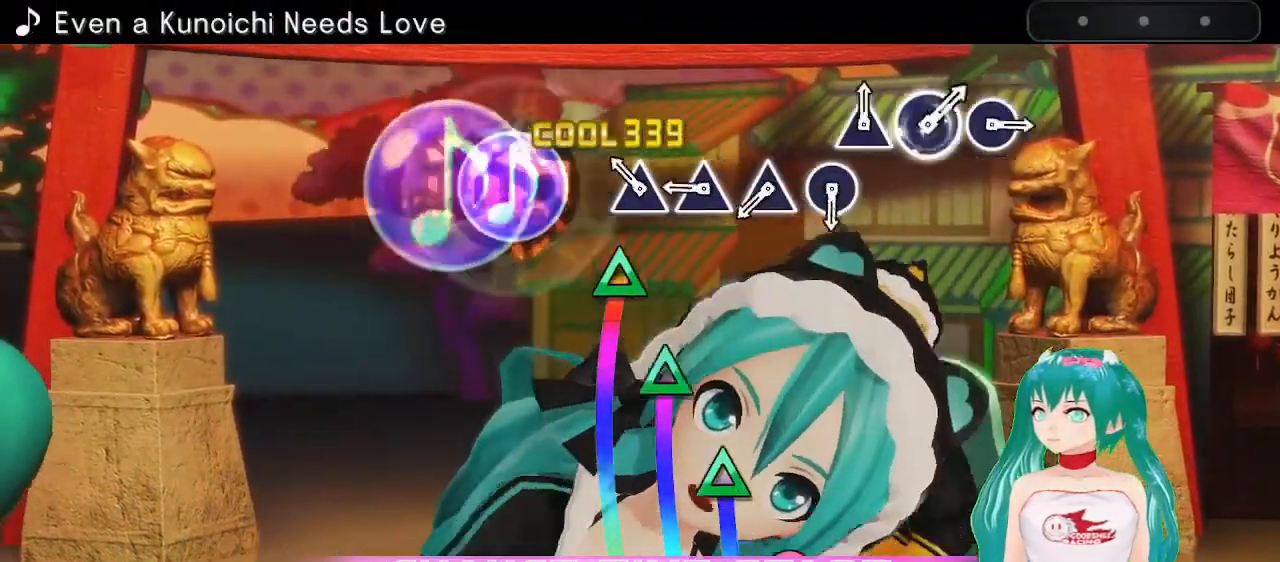
{"buttons": ["TRIANGLE"], "left_stick": "center", "right_stick": "center", "events": [[33, "TRIANGLE", "up"], [133, "TRIANGLE", "down"], [200, "TRIANGLE", "up"], [283, "TRIANGLE", "down"], [367, "TRIANGLE", "up"], [433, "TRIANGLE", "down"]]}
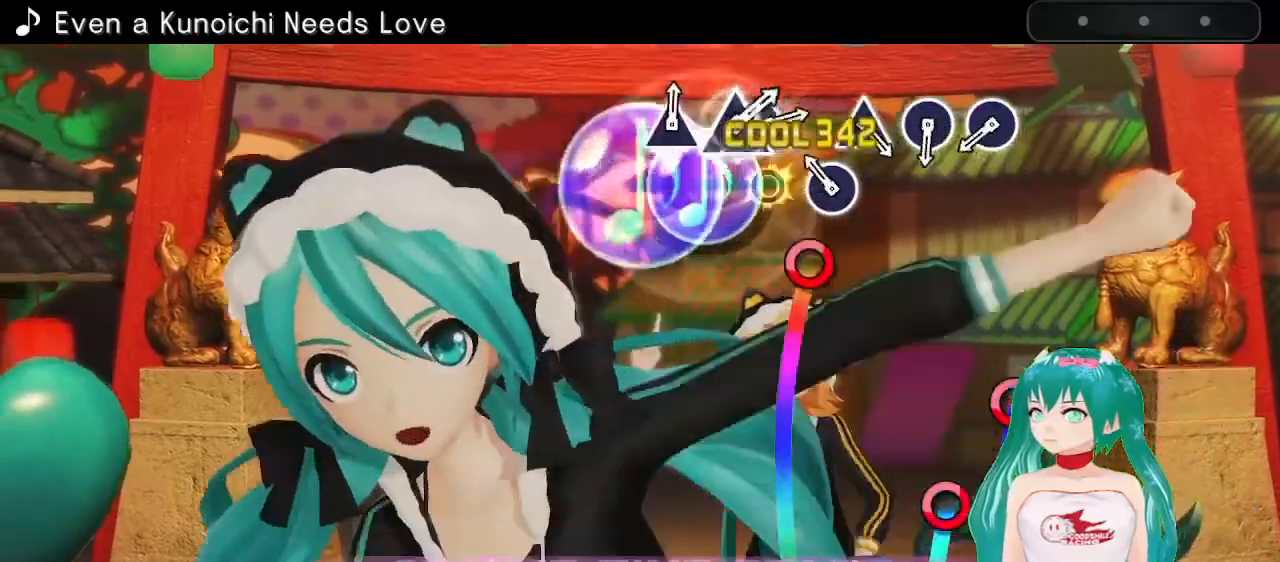
{"buttons": [], "left_stick": "center", "right_stick": "center", "events": [[33, "TRIANGLE", "up"], [100, "CIRCLE", "down"], [183, "CIRCLE", "up"], [383, "CIRCLE", "down"], [467, "CIRCLE", "up"]]}
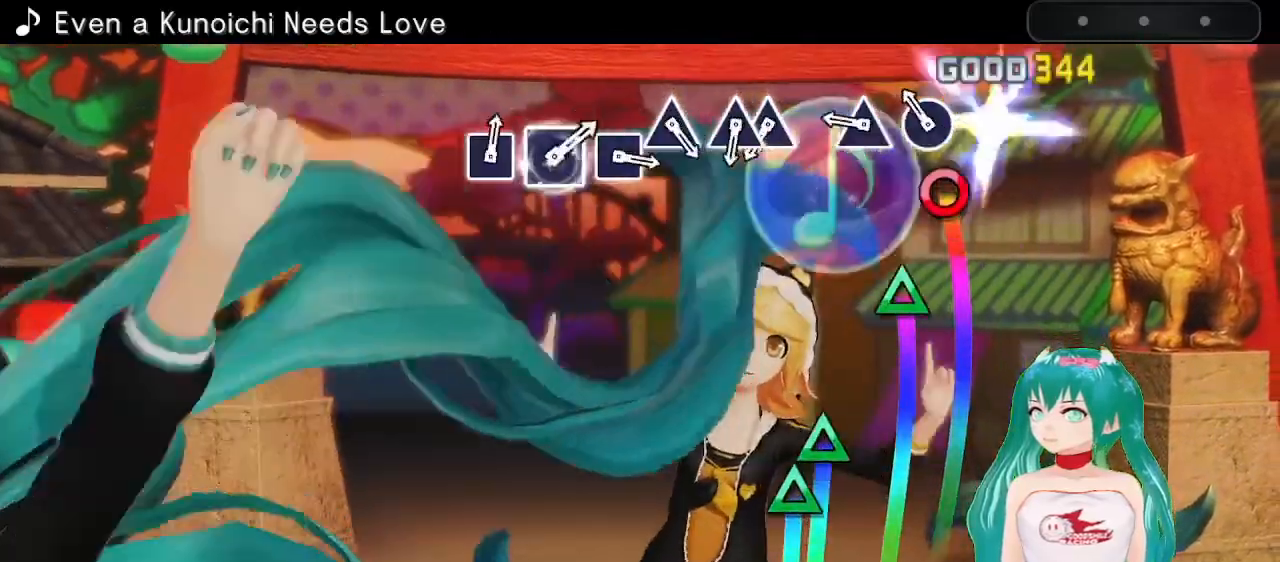
{"buttons": ["TRIANGLE"], "left_stick": "center", "right_stick": "center", "events": [[83, "CIRCLE", "down"], [150, "CIRCLE", "up"], [250, "TRIANGLE", "down"], [317, "TRIANGLE", "up"], [500, "TRIANGLE", "down"]]}